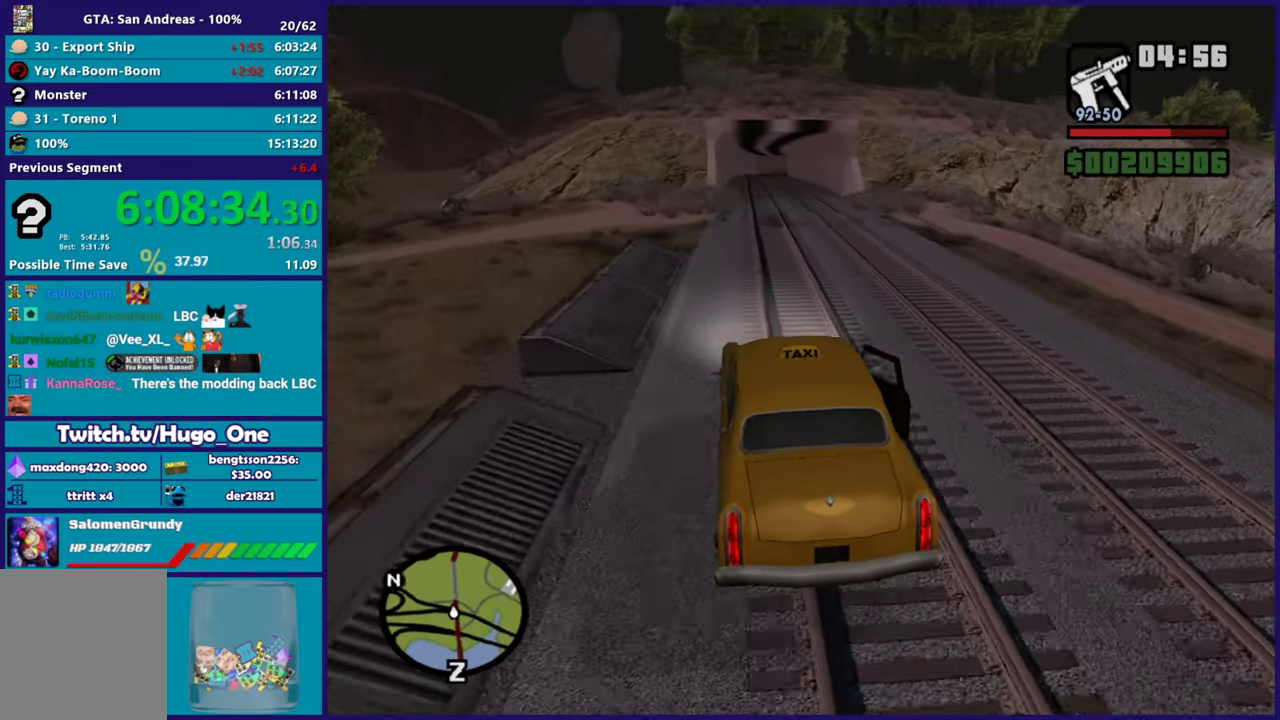
Gameplay with a controller (Xbox layout); each line is a JSON object with the inputs held at the frame after it. "events" lists button and stick changes between this image and that frame as [ms after this image, input, new state], when the widget could be followed in between.
{"buttons": ["R2"], "left_stick": "right", "right_stick": "down-right", "events": [[67, "left_stick", "up-left"], [250, "left_stick", "right"]]}
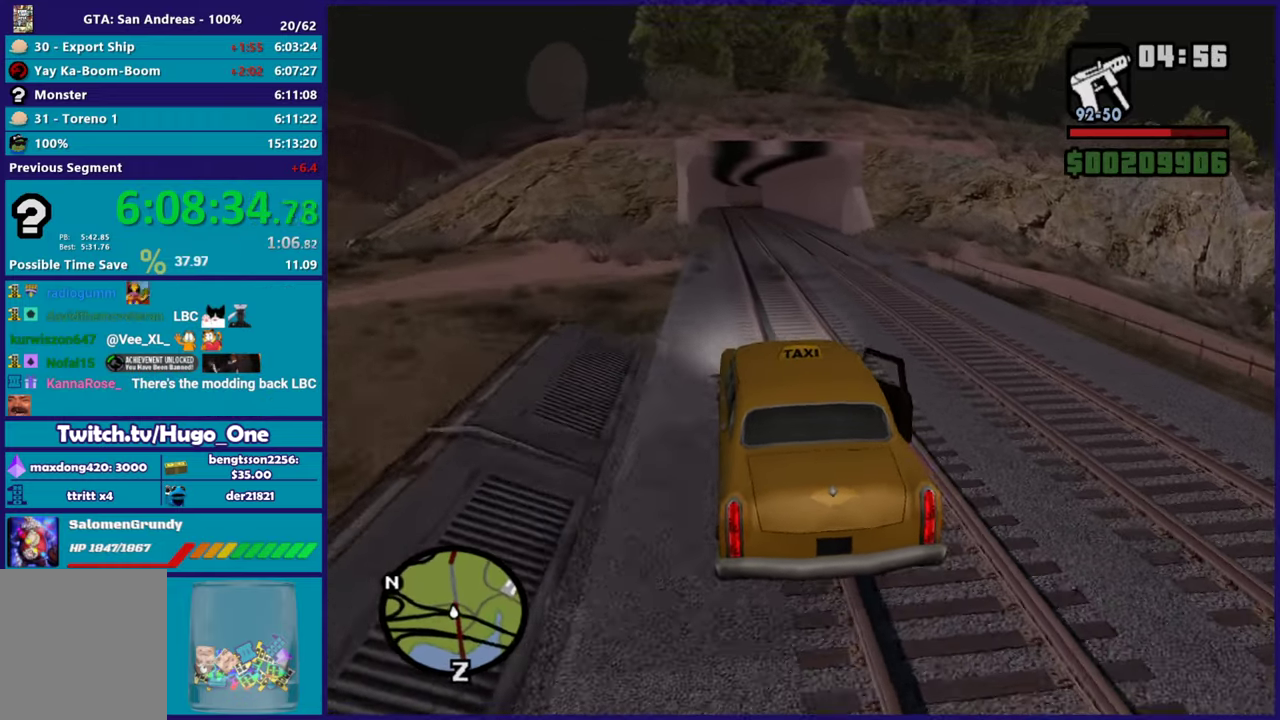
{"buttons": ["R2"], "left_stick": "right", "right_stick": "down-right", "events": [[150, "left_stick", "center"], [233, "left_stick", "right"], [384, "left_stick", "center"], [434, "left_stick", "right"]]}
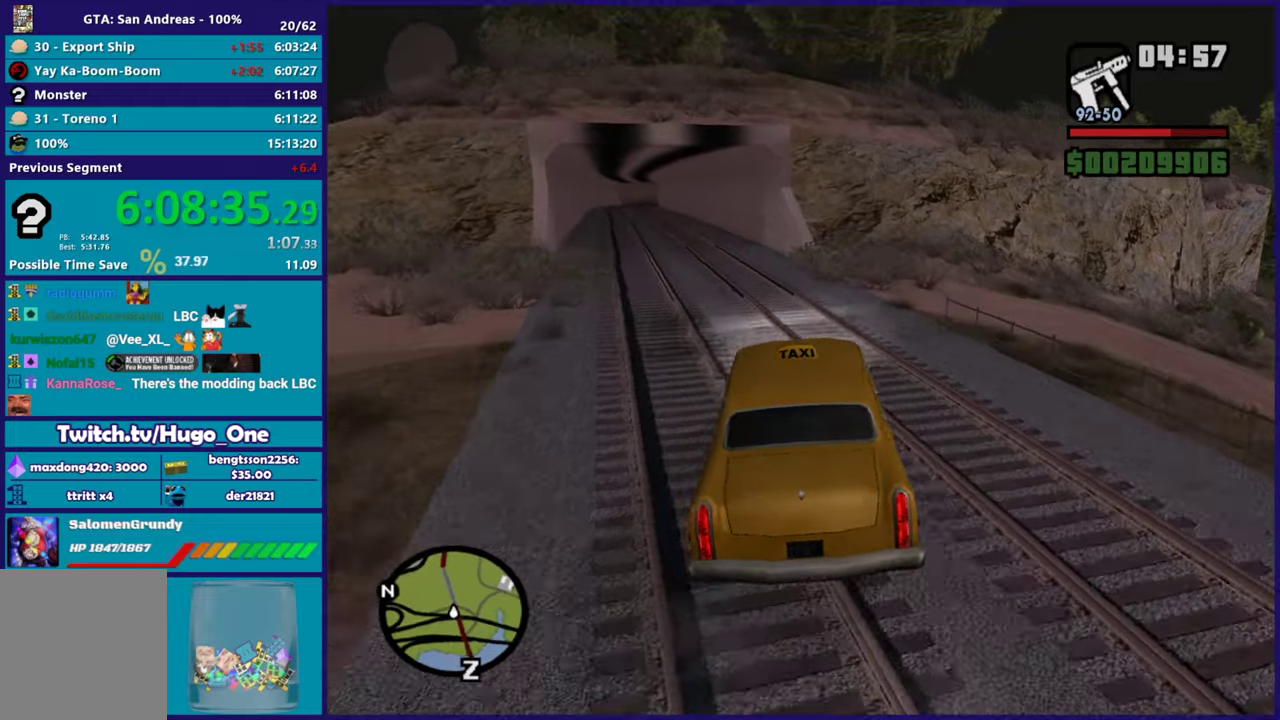
{"buttons": ["R2"], "left_stick": "right", "right_stick": "down-right", "events": [[134, "R2", "up"], [251, "R2", "down"]]}
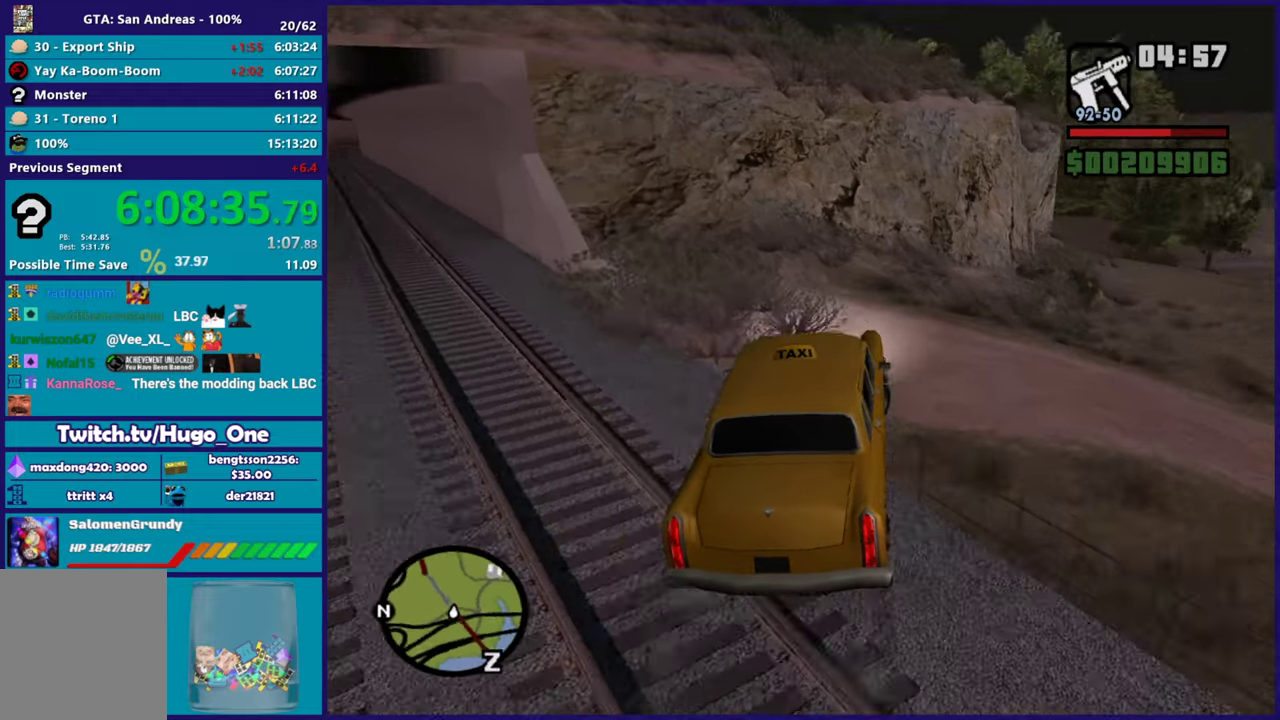
{"buttons": ["R2"], "left_stick": "right", "right_stick": "right", "events": [[16, "R2", "up"], [67, "R2", "down"], [400, "right_stick", "right"]]}
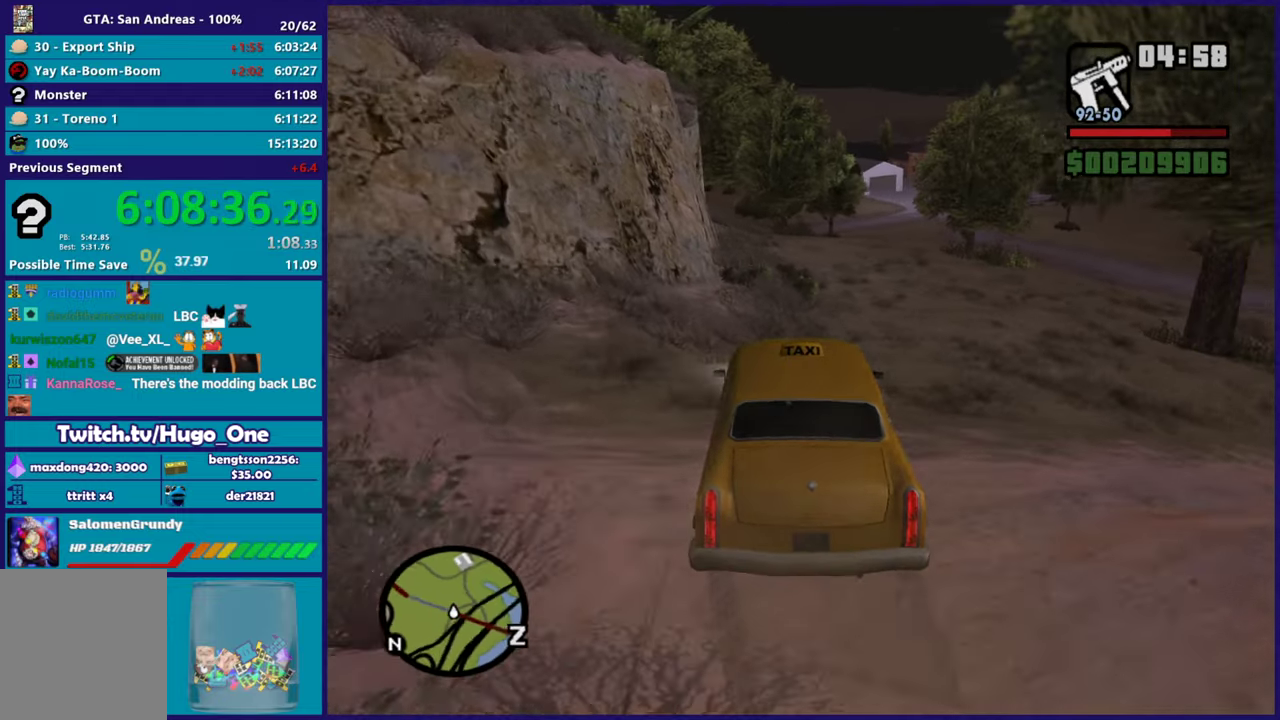
{"buttons": ["R2"], "left_stick": "center", "right_stick": "down-right", "events": [[34, "left_stick", "center"], [117, "left_stick", "left"], [284, "left_stick", "center"], [284, "right_stick", "down-right"]]}
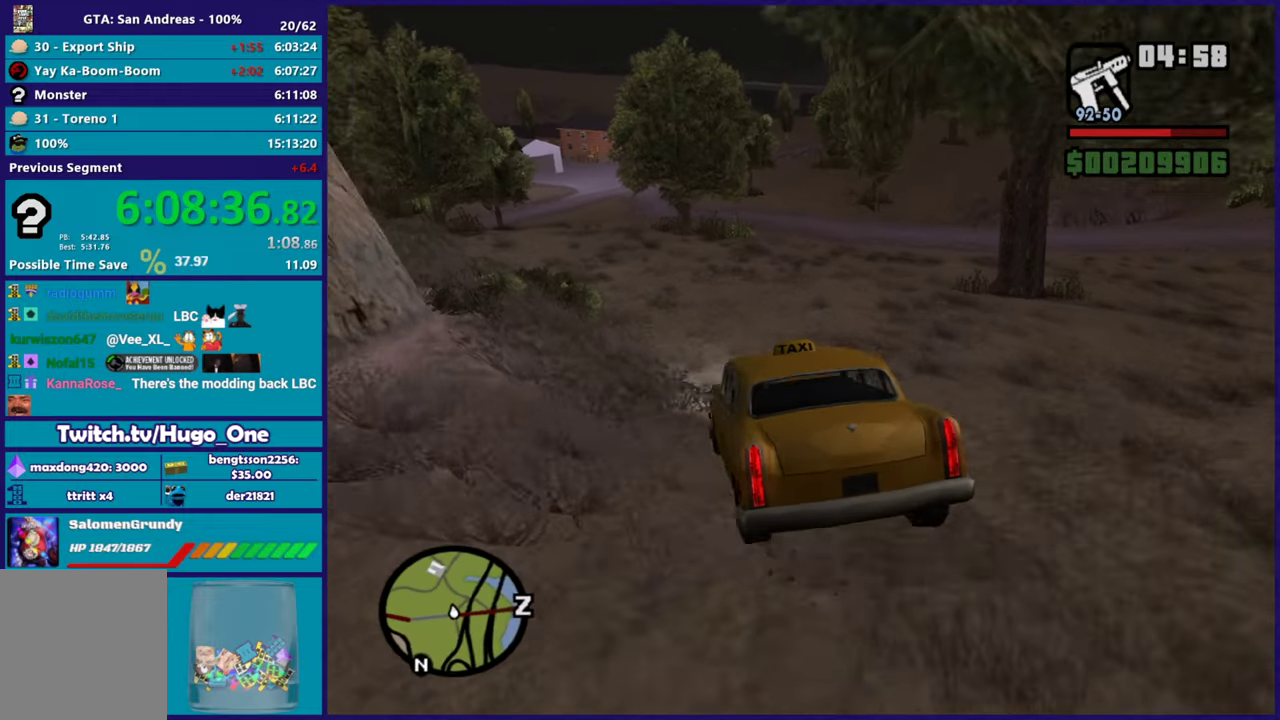
{"buttons": ["R2"], "left_stick": "center", "right_stick": "center", "events": [[33, "left_stick", "left"], [183, "right_stick", "center"], [217, "left_stick", "center"], [300, "left_stick", "left"], [500, "left_stick", "center"]]}
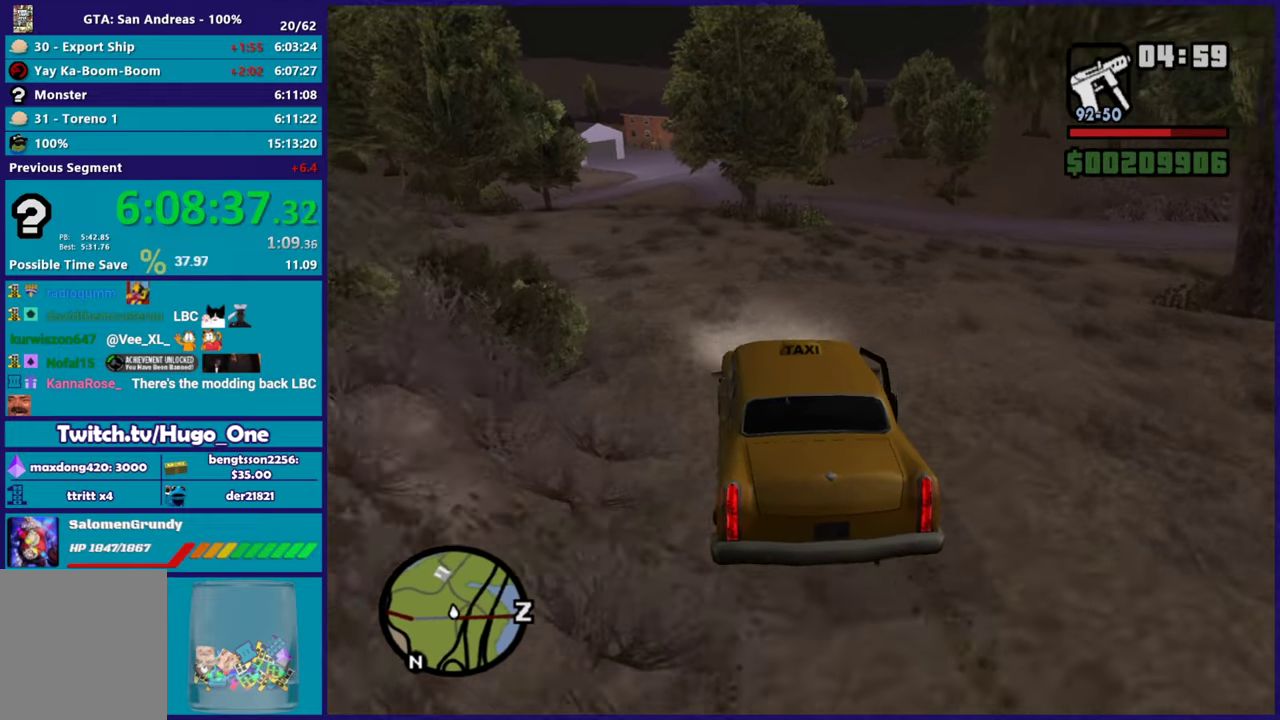
{"buttons": ["R2"], "left_stick": "center", "right_stick": "center", "events": [[234, "right_stick", "down-left"], [267, "left_stick", "left"], [367, "right_stick", "center"], [434, "left_stick", "down-left"], [484, "left_stick", "center"]]}
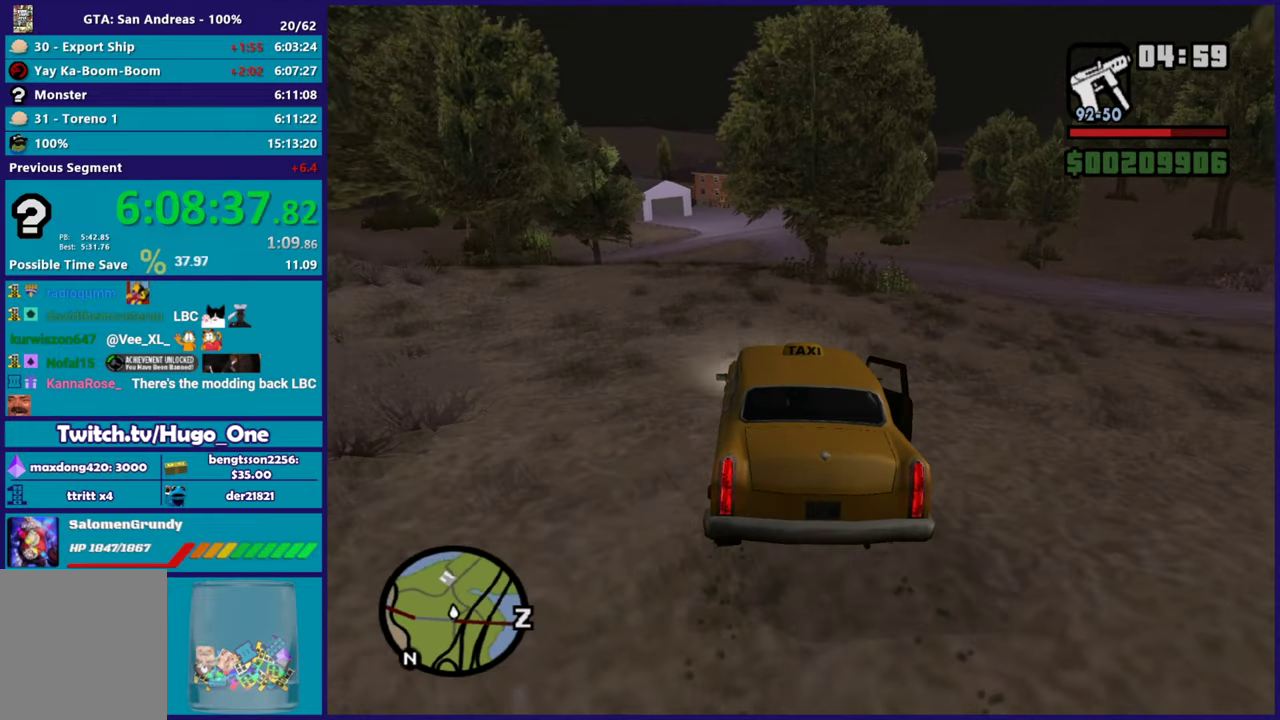
{"buttons": ["R2"], "left_stick": "center", "right_stick": "down", "events": [[300, "left_stick", "up-left"], [417, "right_stick", "down"], [450, "left_stick", "center"]]}
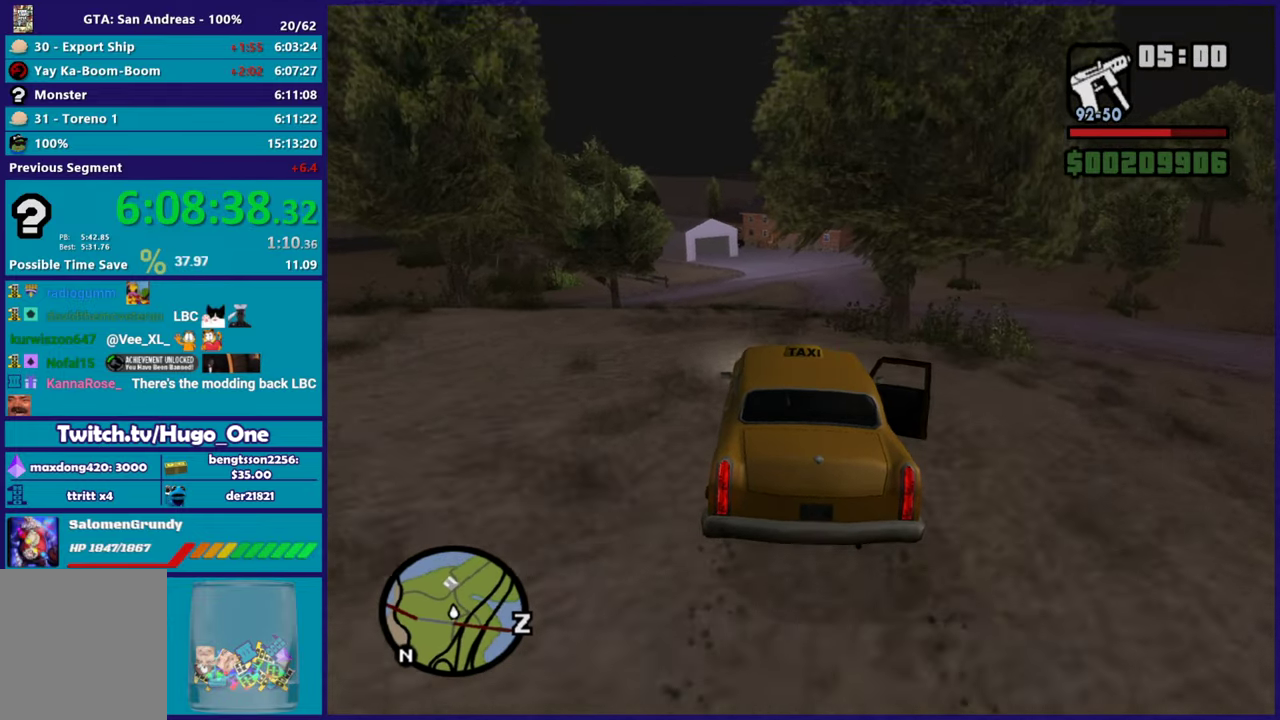
{"buttons": ["R2"], "left_stick": "center", "right_stick": "center", "events": [[17, "right_stick", "down-left"], [34, "left_stick", "right"], [167, "left_stick", "center"], [184, "right_stick", "center"], [401, "right_stick", "down"], [467, "right_stick", "center"]]}
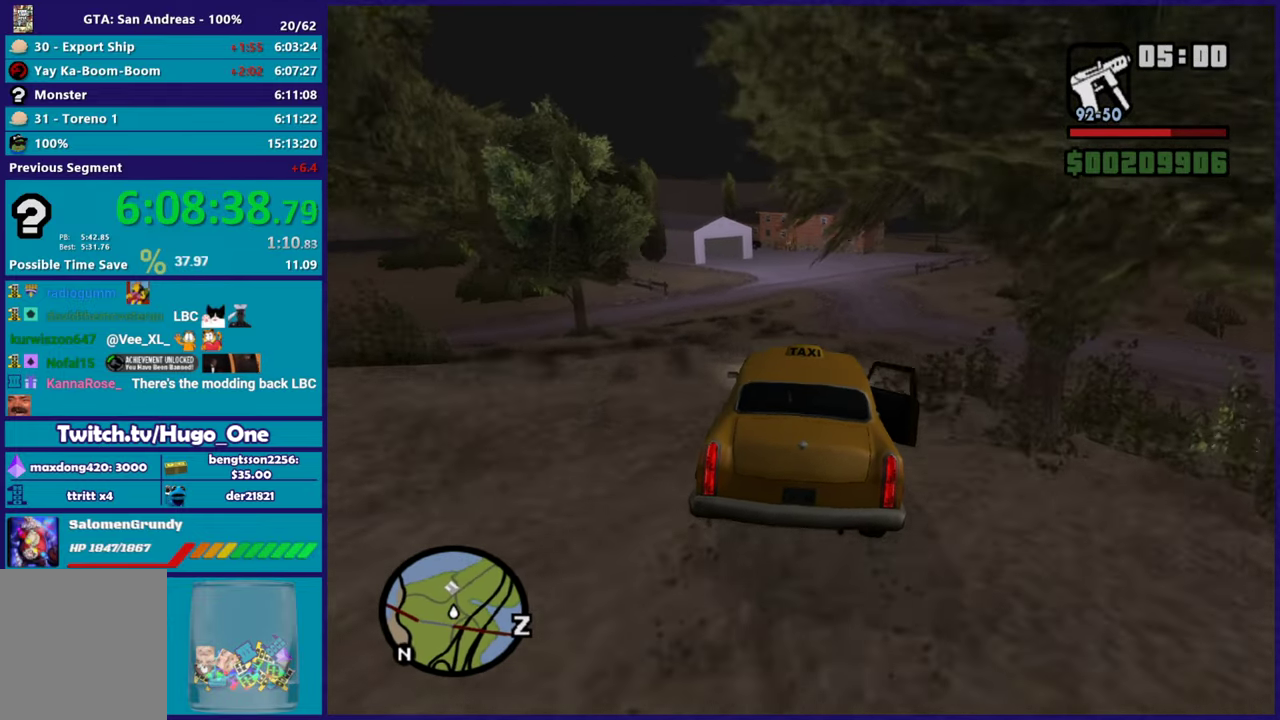
{"buttons": ["R2"], "left_stick": "center", "right_stick": "center", "events": [[67, "left_stick", "right"], [133, "right_stick", "down"], [200, "left_stick", "center"], [217, "right_stick", "down-left"], [333, "left_stick", "up-left"], [333, "right_stick", "center"], [500, "left_stick", "center"]]}
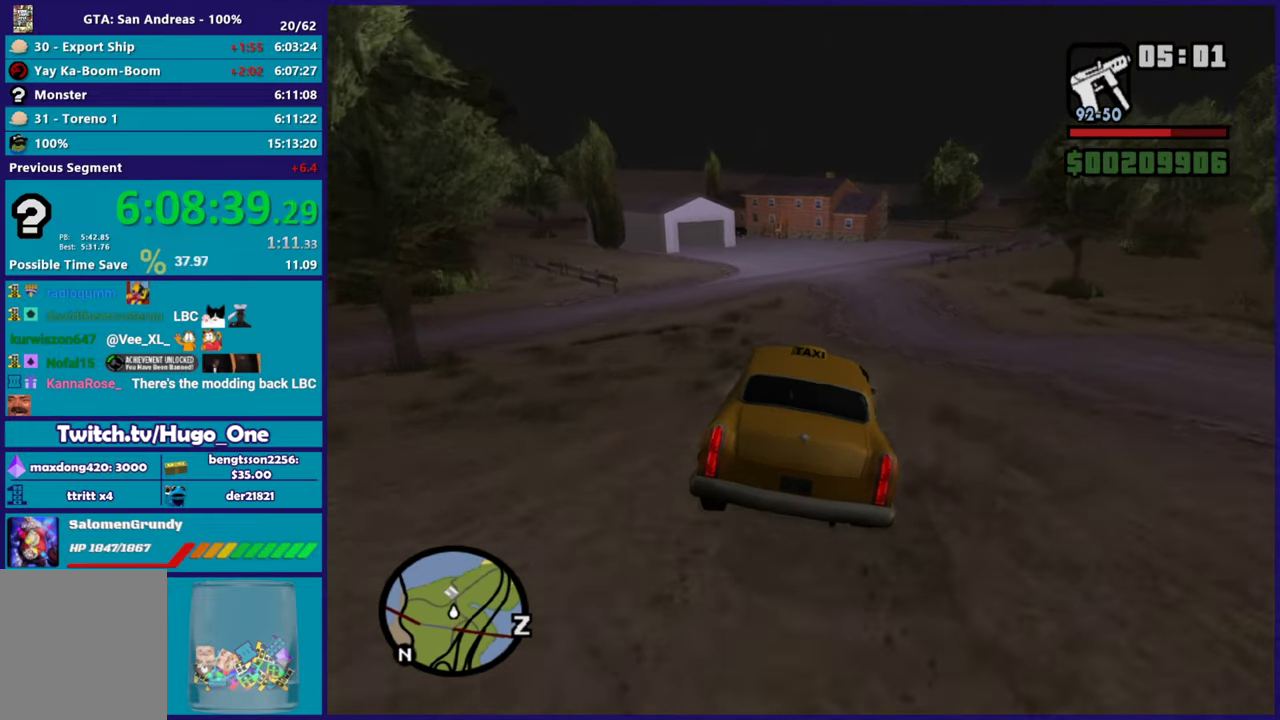
{"buttons": ["R2"], "left_stick": "center", "right_stick": "center", "events": [[117, "right_stick", "down"], [267, "left_stick", "up-left"], [267, "right_stick", "center"], [434, "left_stick", "center"]]}
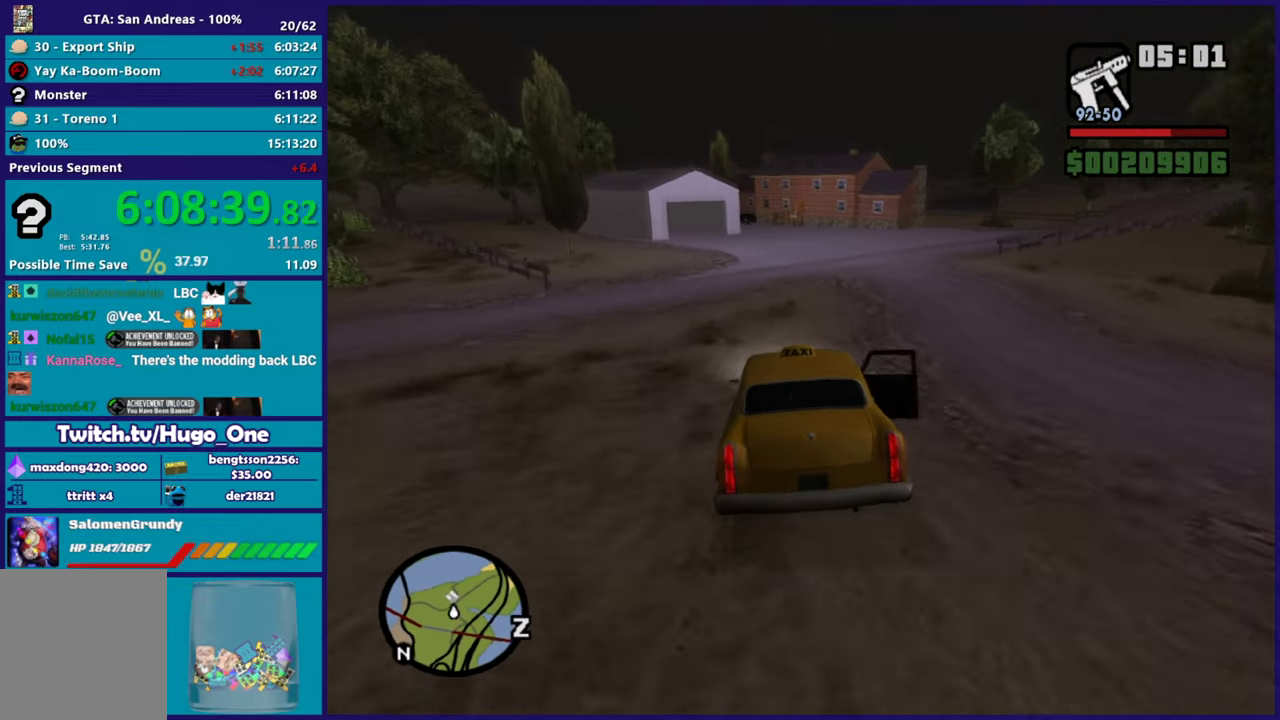
{"buttons": [], "left_stick": "down-right", "right_stick": "down"}
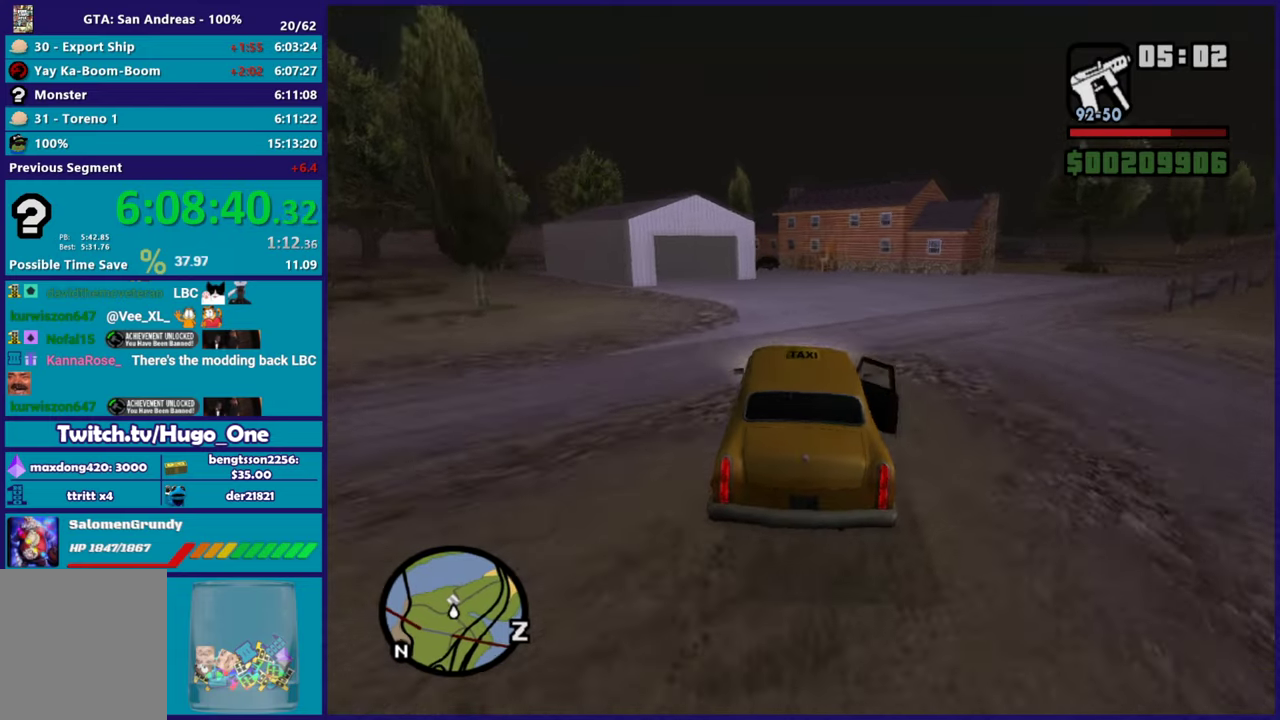
{"buttons": ["L2"], "left_stick": "right", "right_stick": "down-left"}
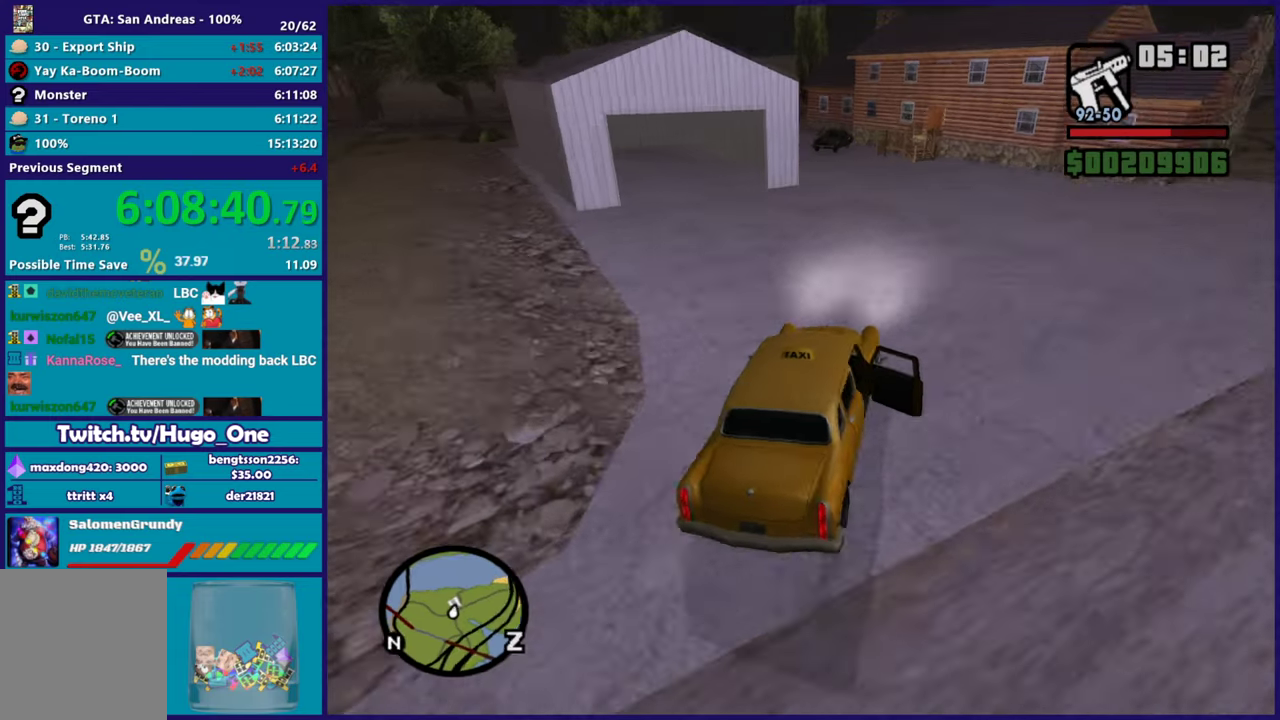
{"buttons": ["L2"], "left_stick": "down-right", "right_stick": "left", "events": [[384, "right_stick", "left"], [467, "left_stick", "down-right"]]}
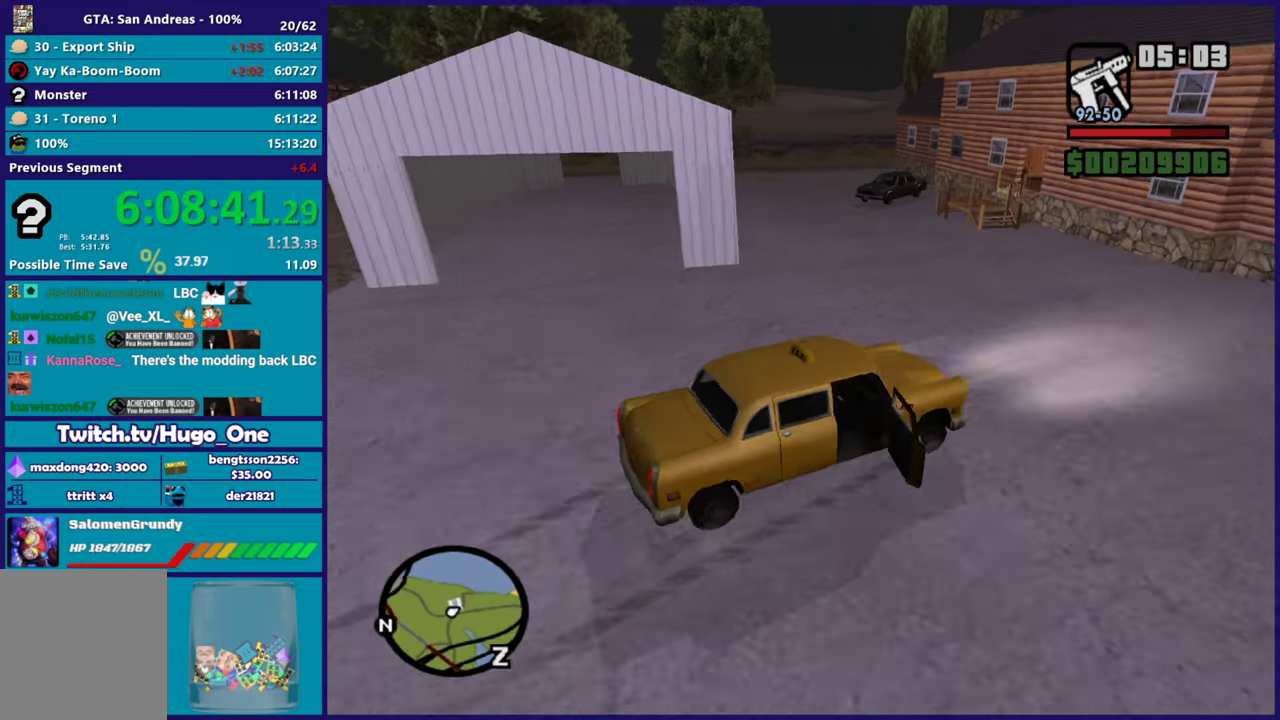
{"buttons": ["L2"], "left_stick": "down-left", "right_stick": "left", "events": [[150, "left_stick", "down-left"], [251, "left_stick", "down"], [401, "left_stick", "down-left"]]}
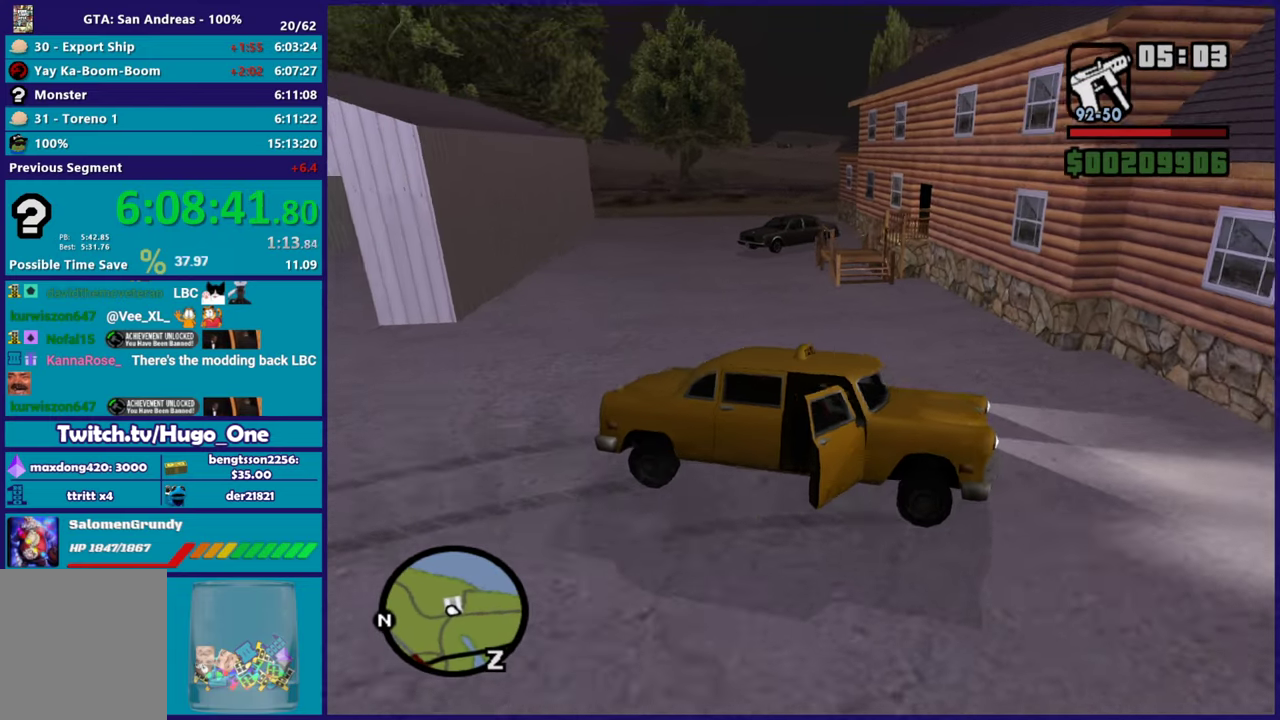
{"buttons": ["L2"], "left_stick": "up-left", "right_stick": "left", "events": [[167, "left_stick", "left"], [350, "left_stick", "up-left"]]}
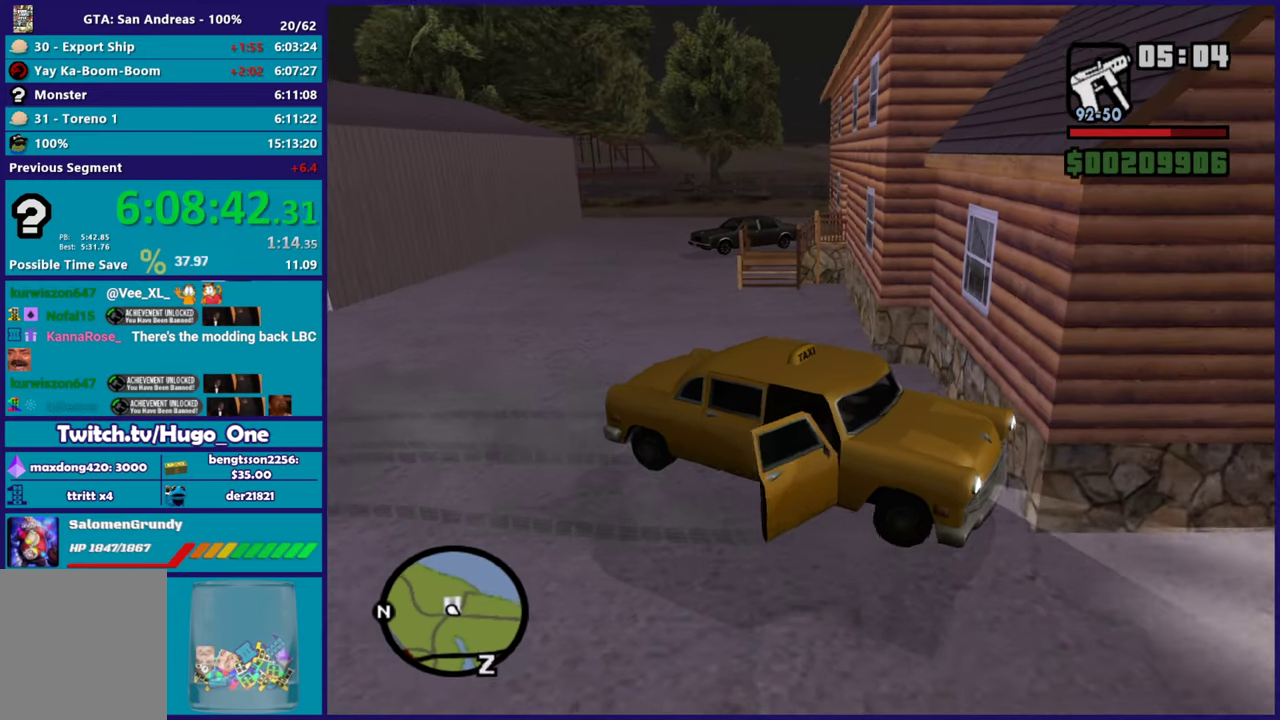
{"buttons": ["L2"], "left_stick": "up-left", "right_stick": "up-right", "events": [[334, "right_stick", "center"], [384, "right_stick", "up-right"]]}
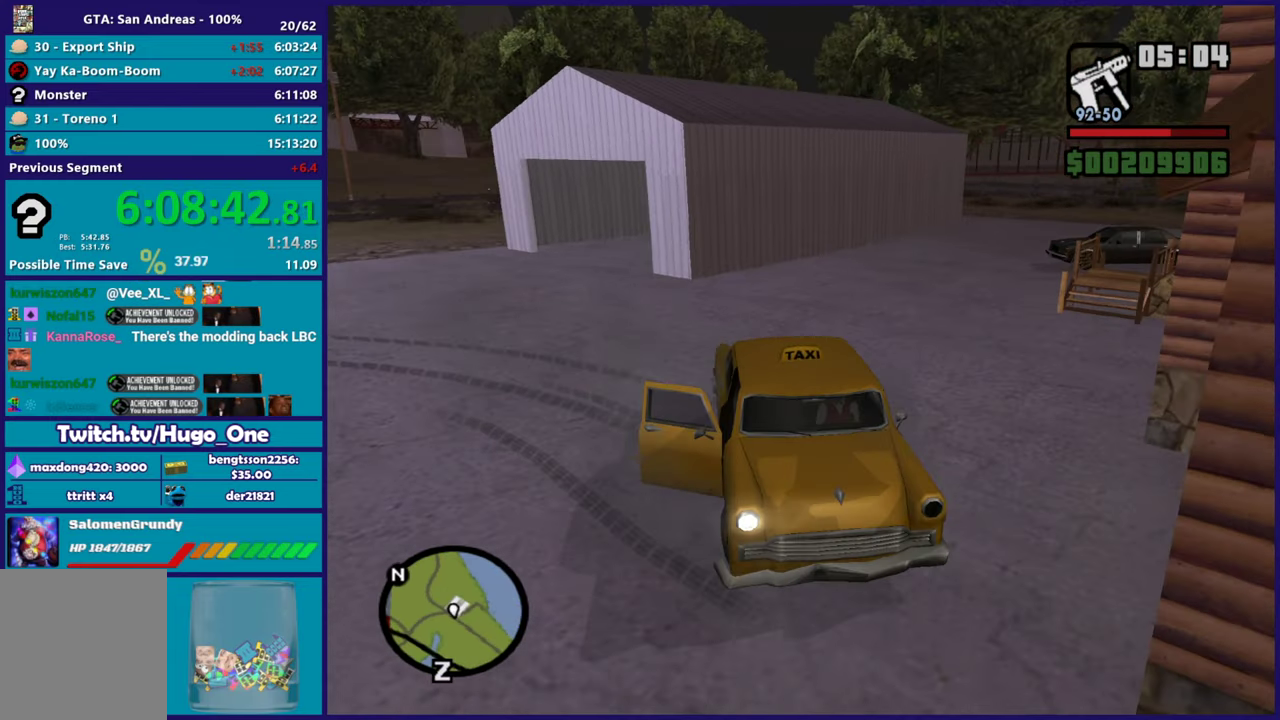
{"buttons": ["L2", "R2"], "left_stick": "up-left", "right_stick": "down-right", "events": [[16, "right_stick", "right"], [150, "right_stick", "down-right"], [283, "left_stick", "up"], [317, "right_stick", "right"], [350, "left_stick", "up-left"], [434, "right_stick", "down-right"], [484, "R2", "down"]]}
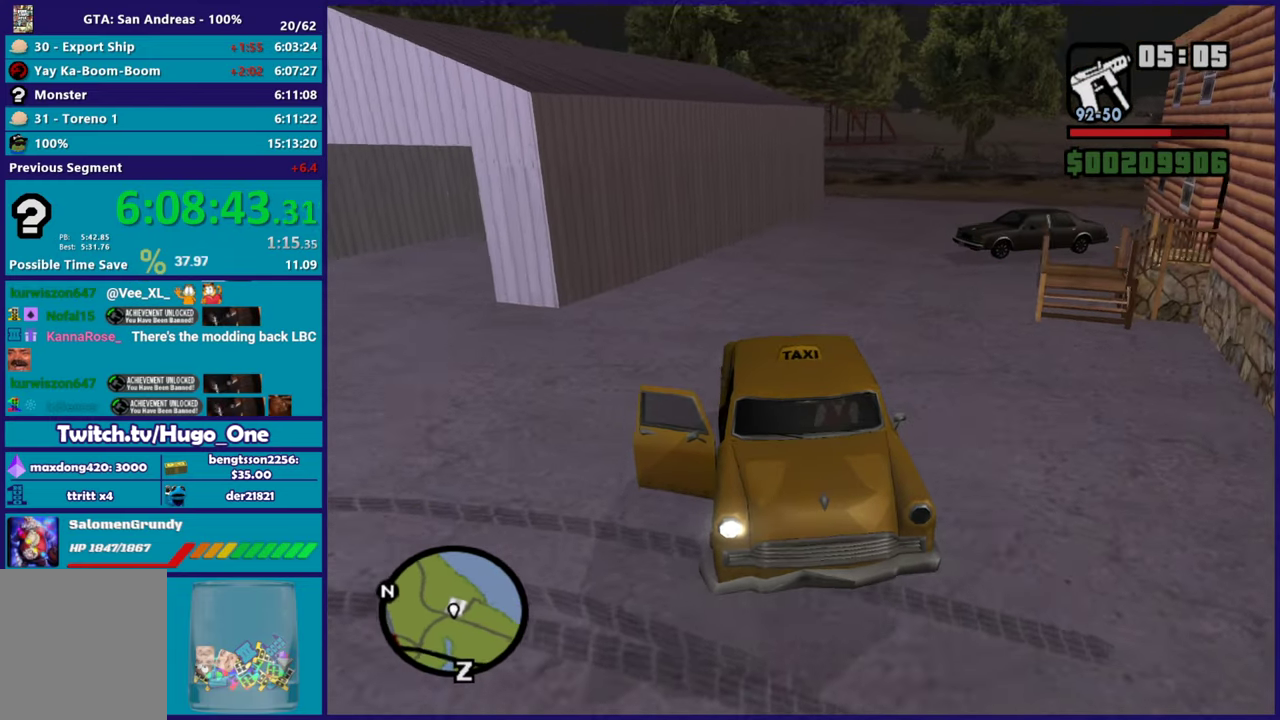
{"buttons": ["R2"], "left_stick": "center", "right_stick": "center", "events": [[17, "right_stick", "right"], [34, "left_stick", "center"], [84, "L2", "up"], [117, "right_stick", "center"], [317, "Y", "down"], [451, "Y", "up"]]}
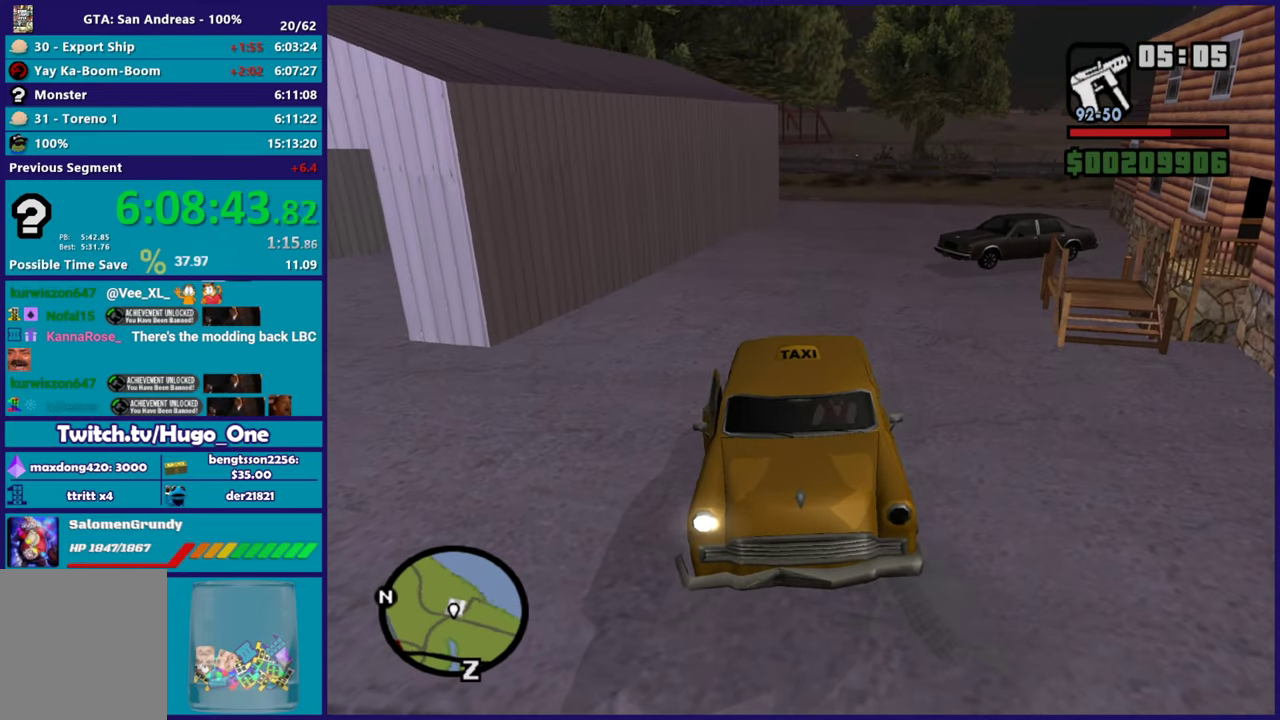
{"buttons": [], "left_stick": "up-right", "right_stick": "center", "events": [[33, "Y", "down"], [117, "left_stick", "right"], [133, "R2", "up"], [350, "Y", "up"], [484, "left_stick", "up-right"]]}
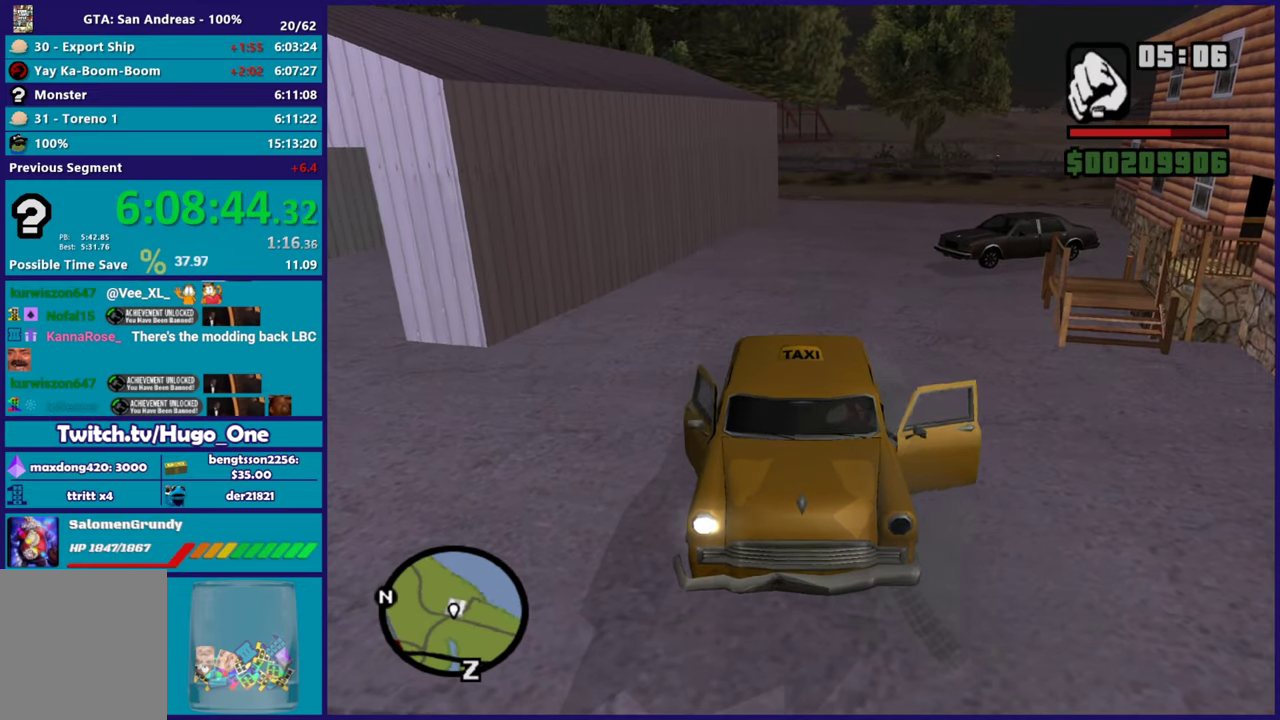
{"buttons": [], "left_stick": "up-right", "right_stick": "center", "events": [[34, "right_stick", "right"], [234, "right_stick", "center"], [401, "A", "down"], [451, "A", "up"]]}
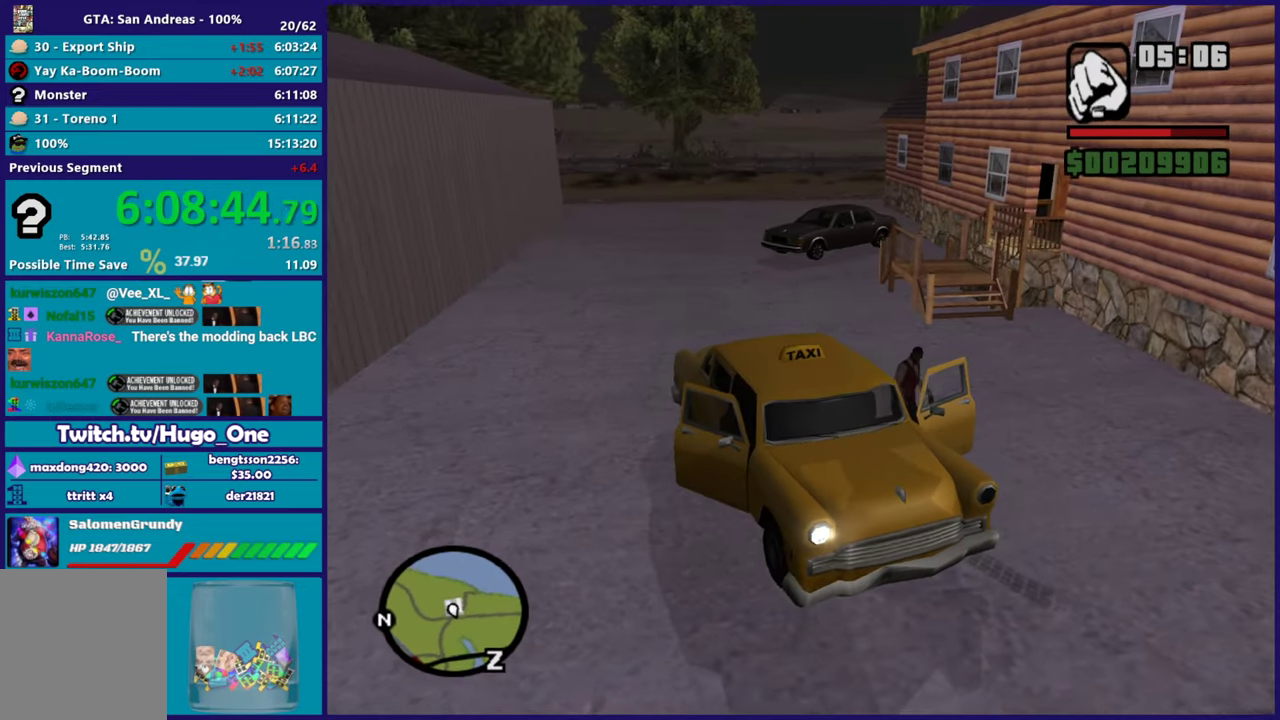
{"buttons": ["A"], "left_stick": "up-right", "right_stick": "center", "events": [[50, "A", "down"], [167, "A", "up"], [250, "A", "down"], [333, "A", "up"], [434, "A", "down"]]}
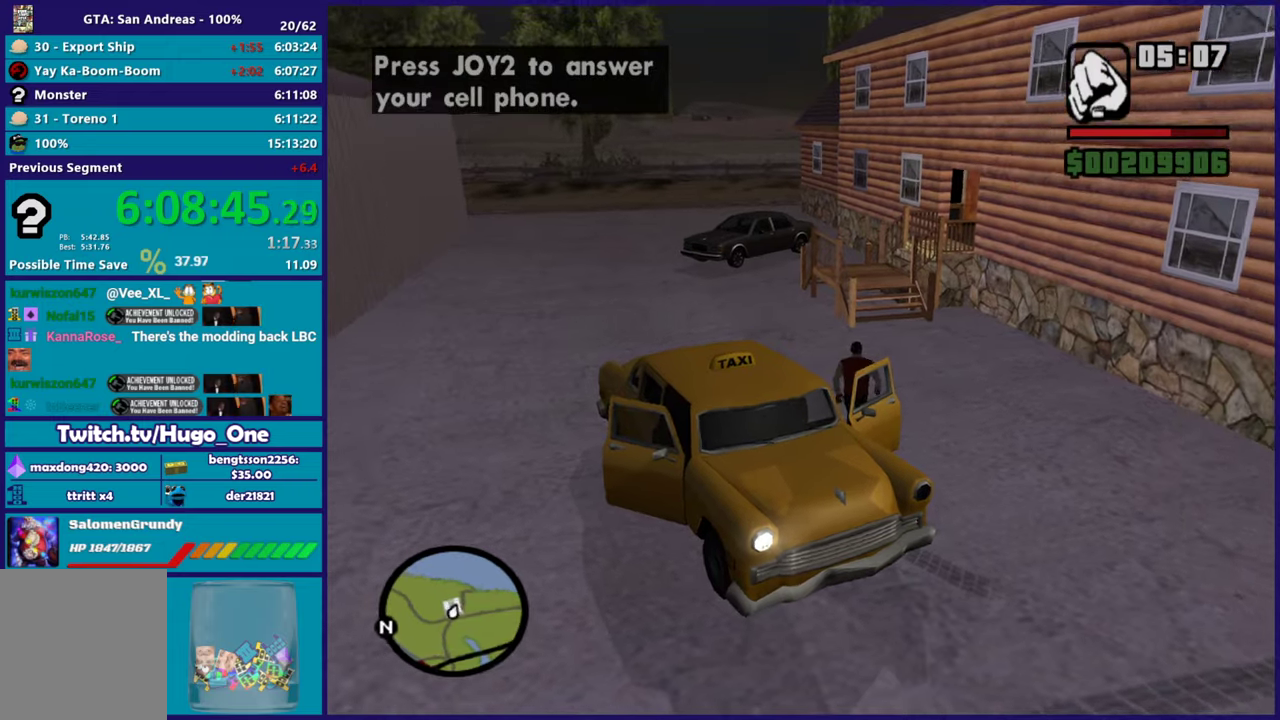
{"buttons": [], "left_stick": "up-left", "right_stick": "down-left", "events": [[34, "A", "up"], [50, "left_stick", "up"], [267, "B", "down"], [267, "left_stick", "up-left"], [351, "B", "up"], [451, "right_stick", "down-left"]]}
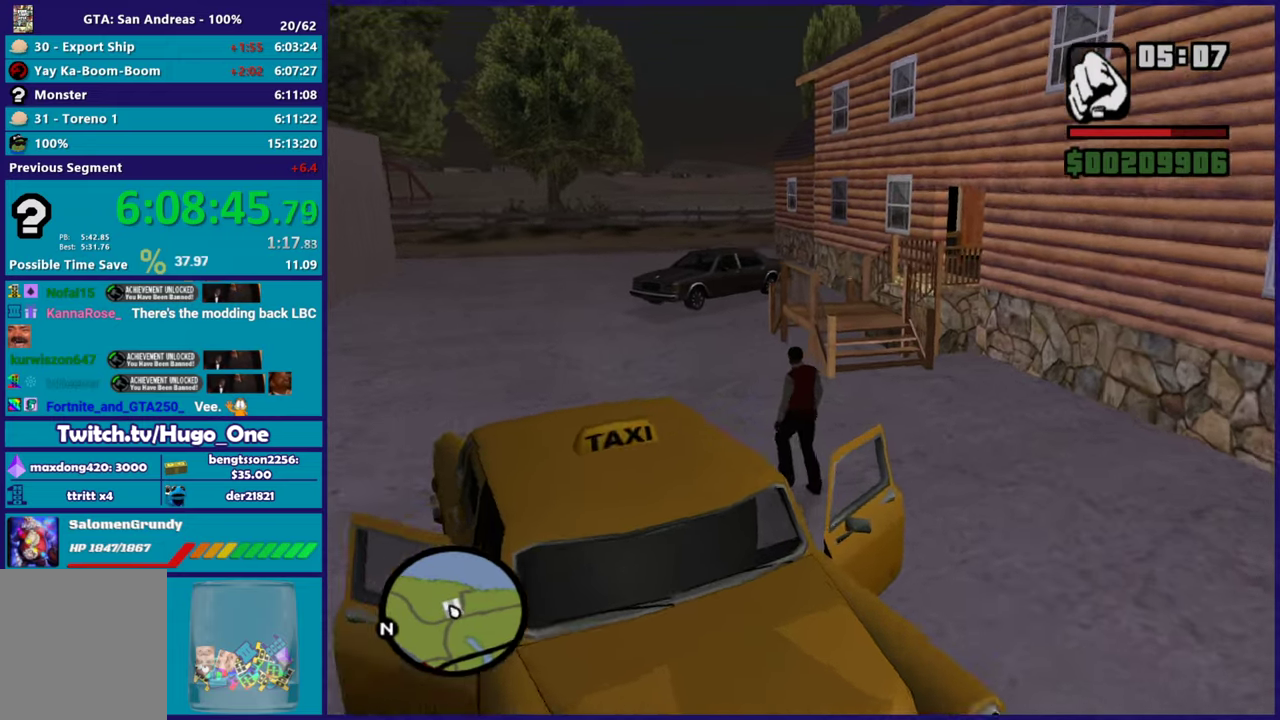
{"buttons": [], "left_stick": "up", "right_stick": "center", "events": [[150, "left_stick", "up"], [150, "right_stick", "left"], [217, "right_stick", "center"]]}
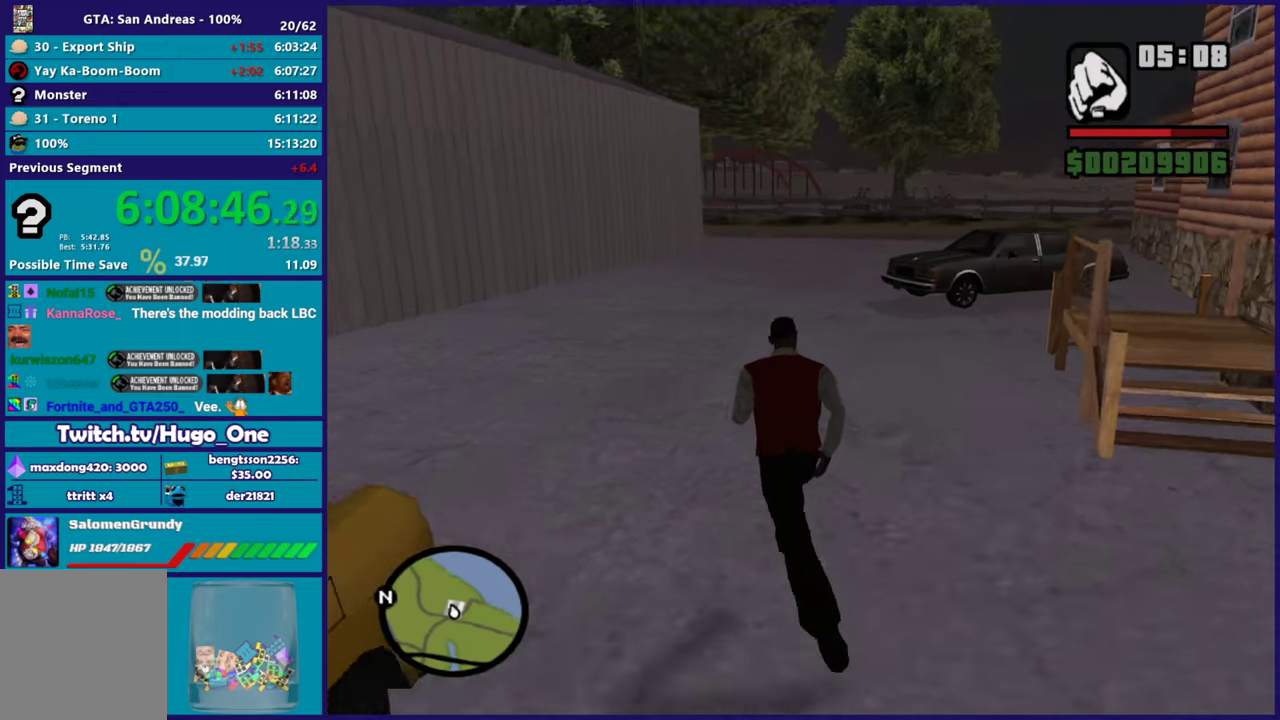
{"buttons": [], "left_stick": "up-left", "right_stick": "center", "events": [[50, "left_stick", "up-left"]]}
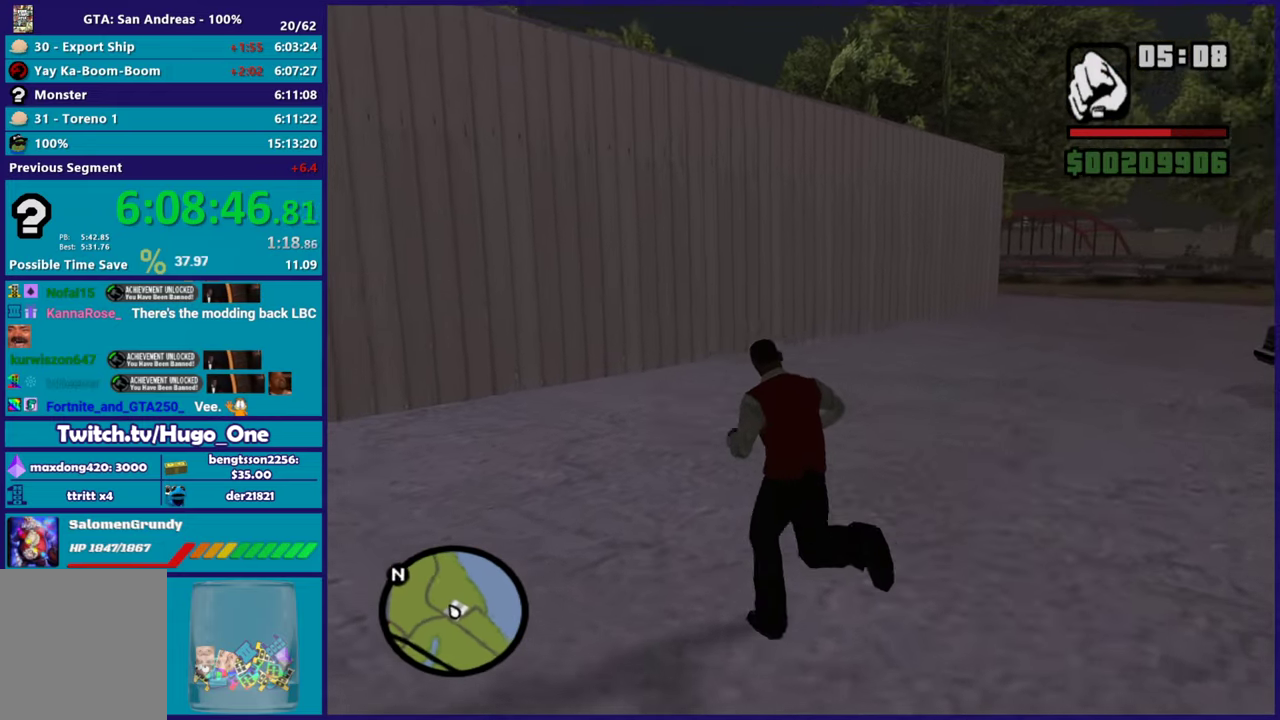
{"buttons": [], "left_stick": "up-left", "right_stick": "center", "events": [[333, "Y", "down"], [484, "Y", "up"]]}
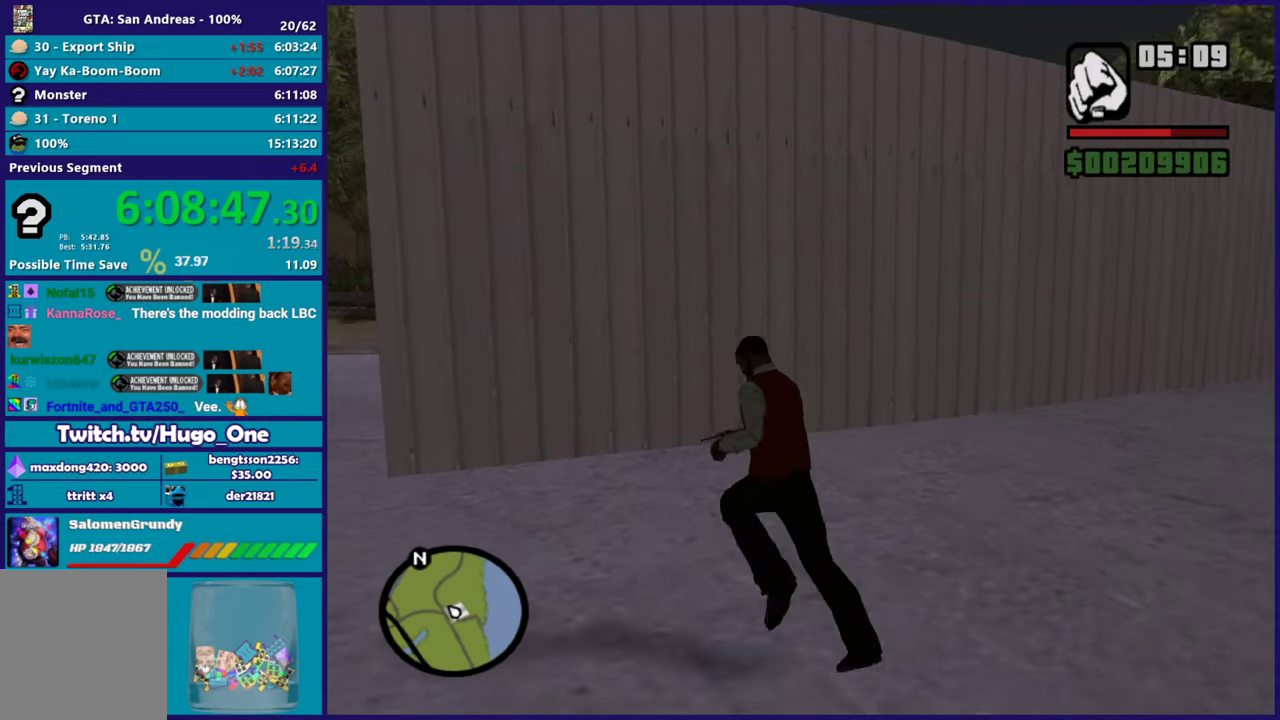
{"buttons": ["Y"], "left_stick": "center", "right_stick": "center", "events": [[34, "Y", "down"], [167, "Y", "up"], [251, "Y", "down"], [317, "left_stick", "center"], [367, "Y", "up"], [451, "Y", "down"]]}
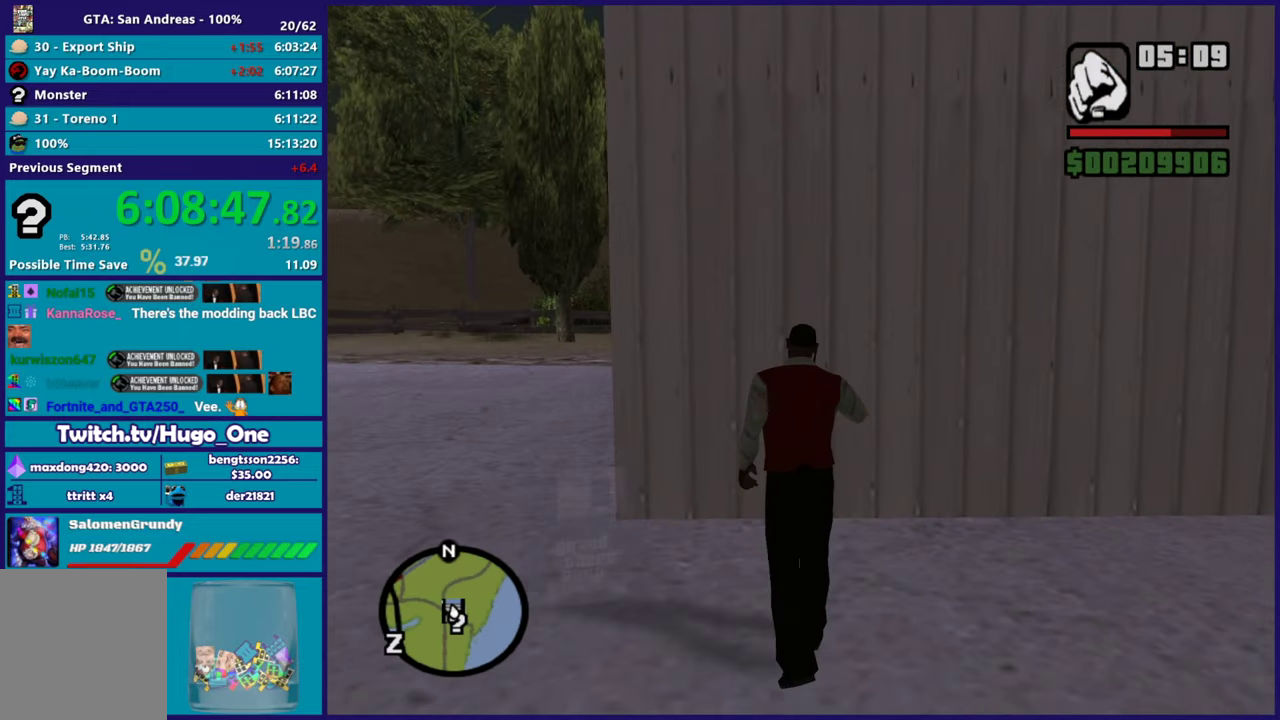
{"buttons": [], "left_stick": "up-left", "right_stick": "center", "events": [[83, "Y", "up"], [83, "left_stick", "up-left"], [150, "Y", "down"], [283, "Y", "up"], [350, "Y", "down"], [467, "Y", "up"]]}